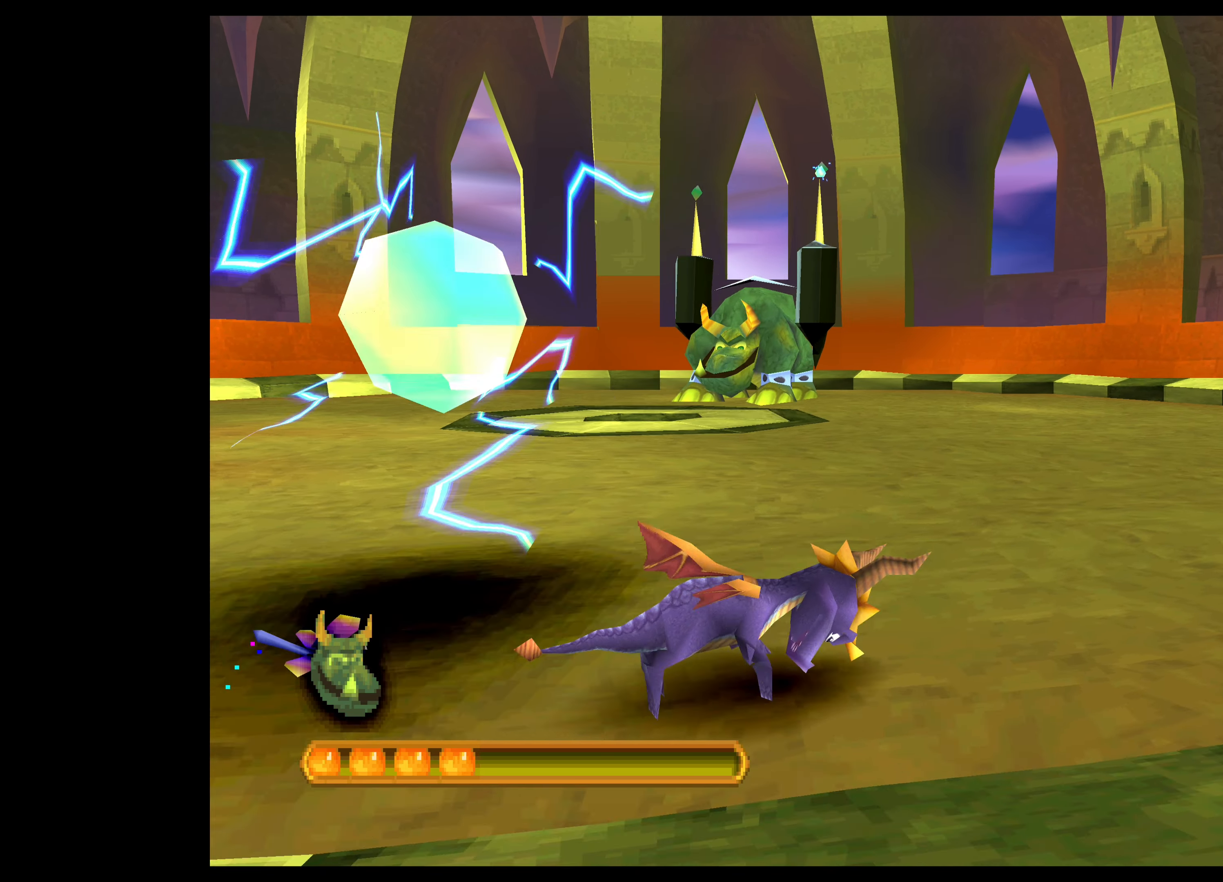
Gameplay with a controller (PlayStation layout); each line is a JSON object with the inputs held at the frame after it. "events" lists button and stick changes between this image and that frame as [ms after this image, input, new state], when the widget could be followed in between. Not read: L2 L3 R2 R3 right_stick.
{"buttons": ["CROSS"], "left_stick": "up-right", "events": []}
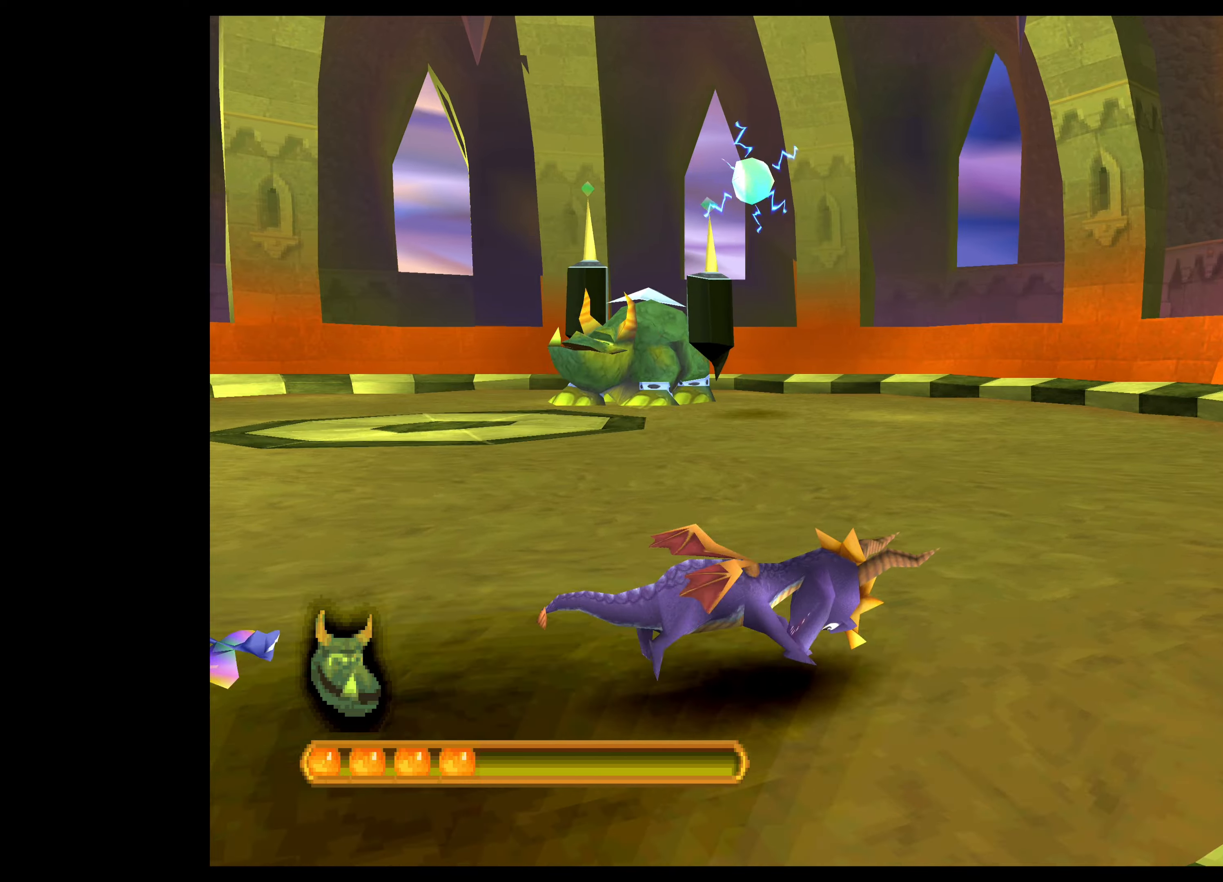
{"buttons": ["CROSS"], "left_stick": "up", "events": [[466, "left_stick", "up"]]}
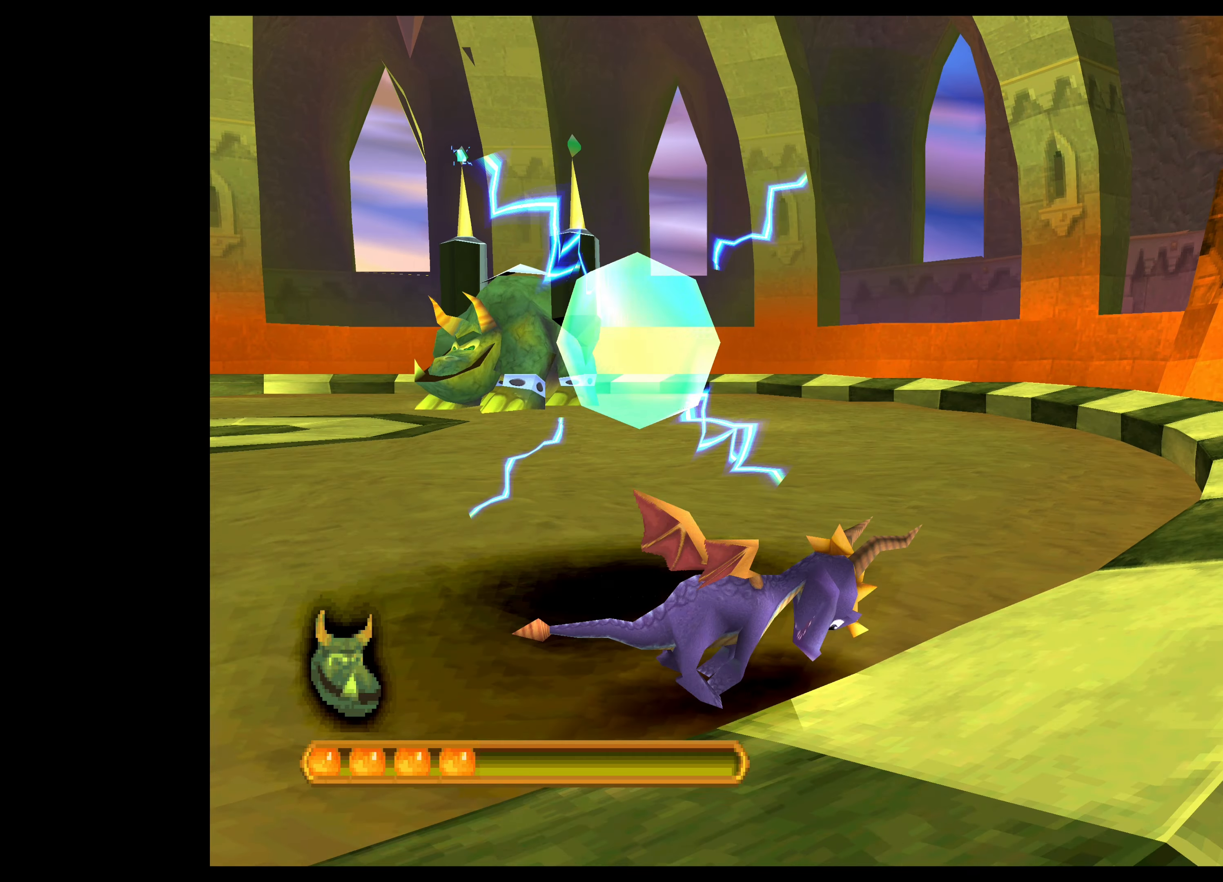
{"buttons": ["CROSS"], "left_stick": "up", "events": []}
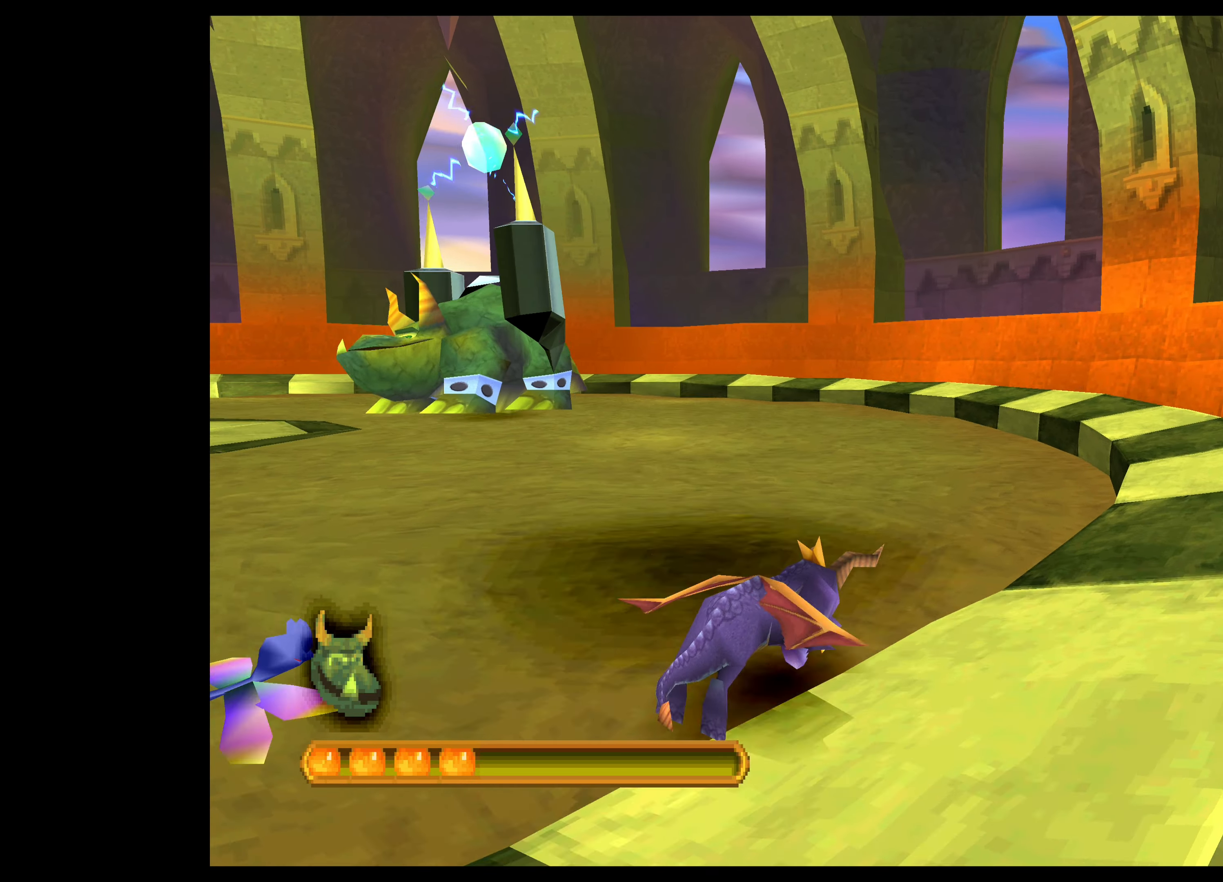
{"buttons": ["CROSS"], "left_stick": "up", "events": []}
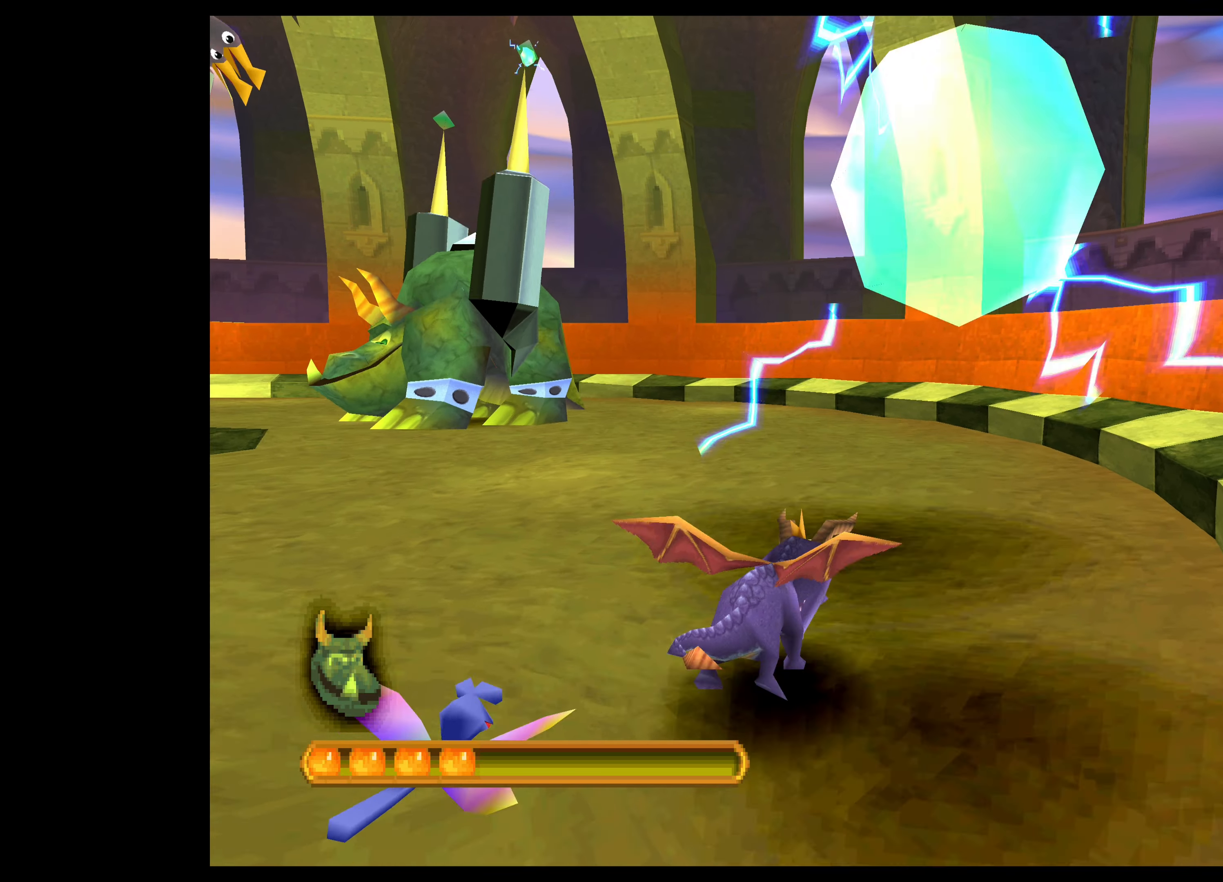
{"buttons": ["CROSS"], "left_stick": "up", "events": []}
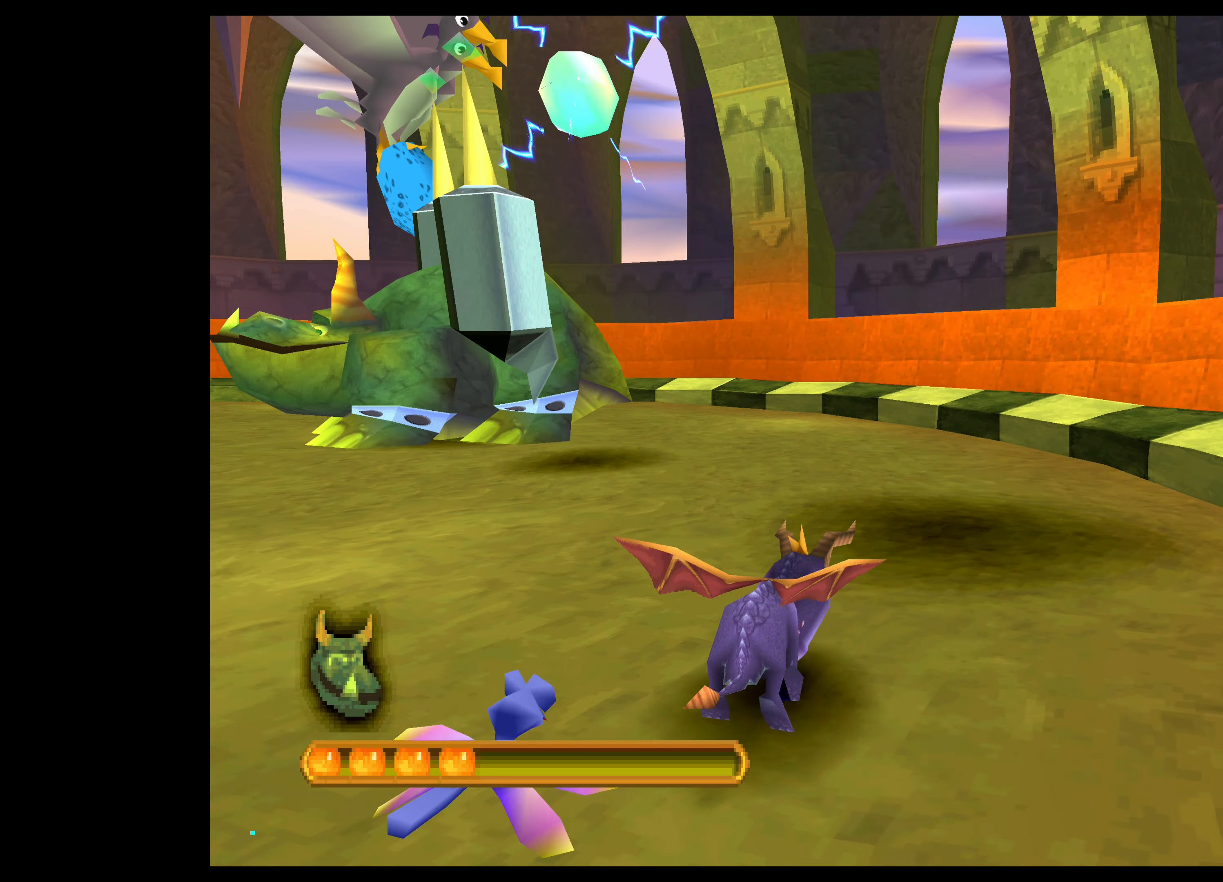
{"buttons": ["CROSS"], "left_stick": "up", "events": []}
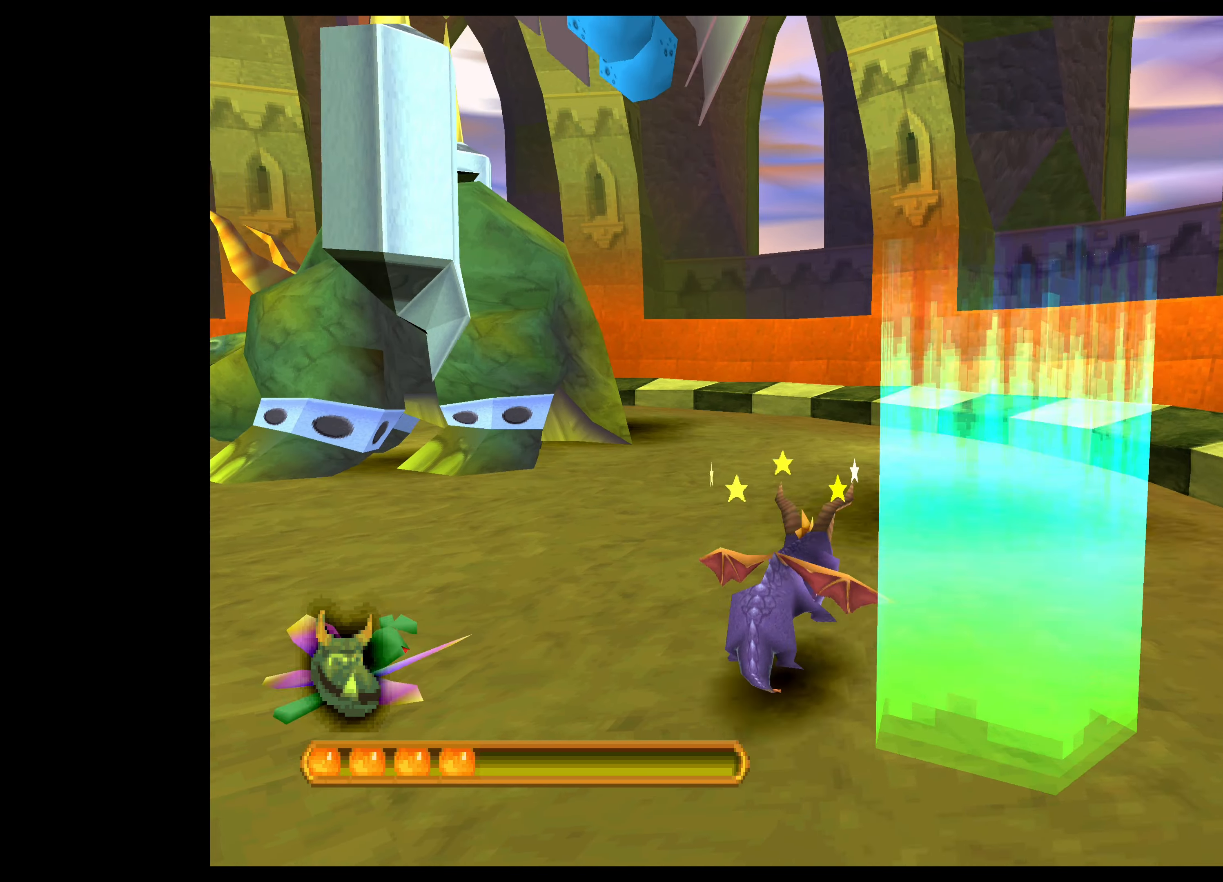
{"buttons": ["CROSS"], "left_stick": "up", "events": []}
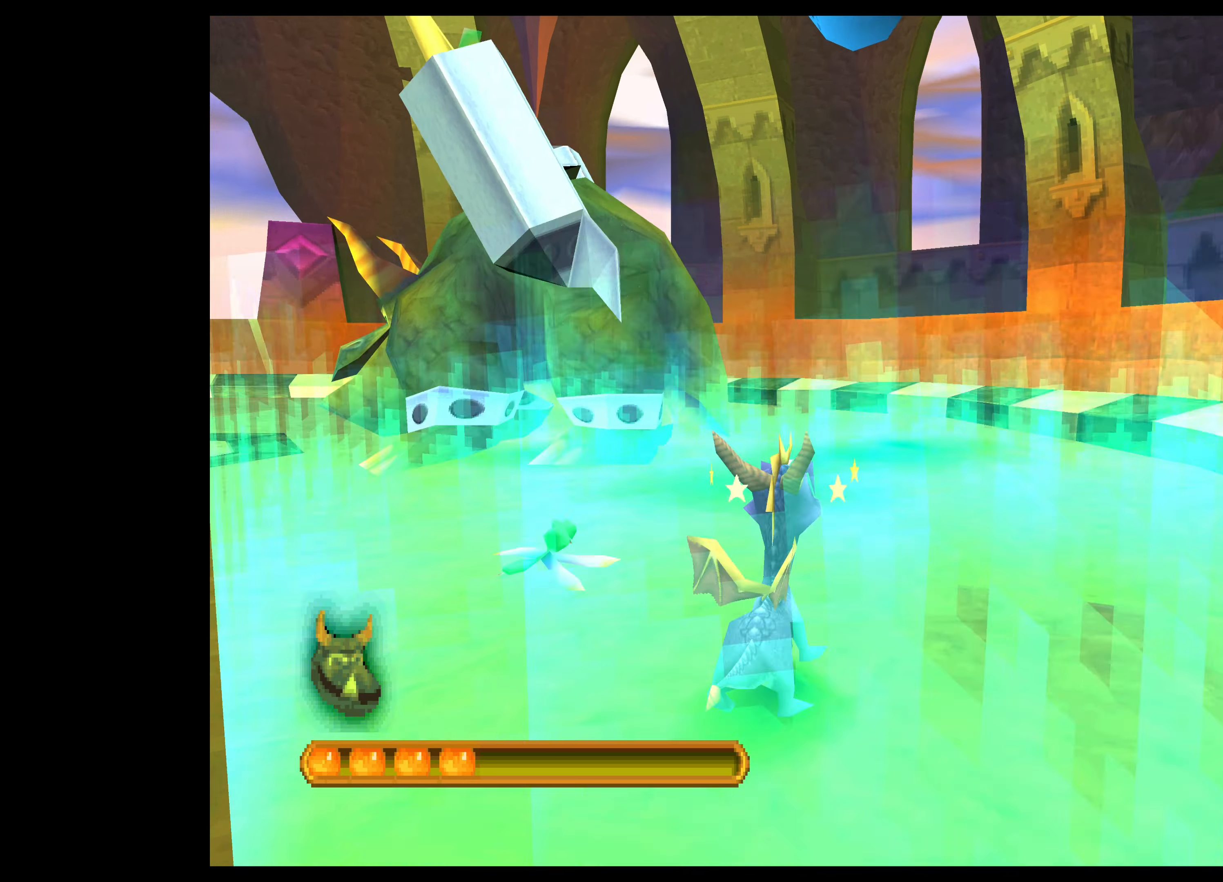
{"buttons": ["CROSS"], "left_stick": "up", "events": []}
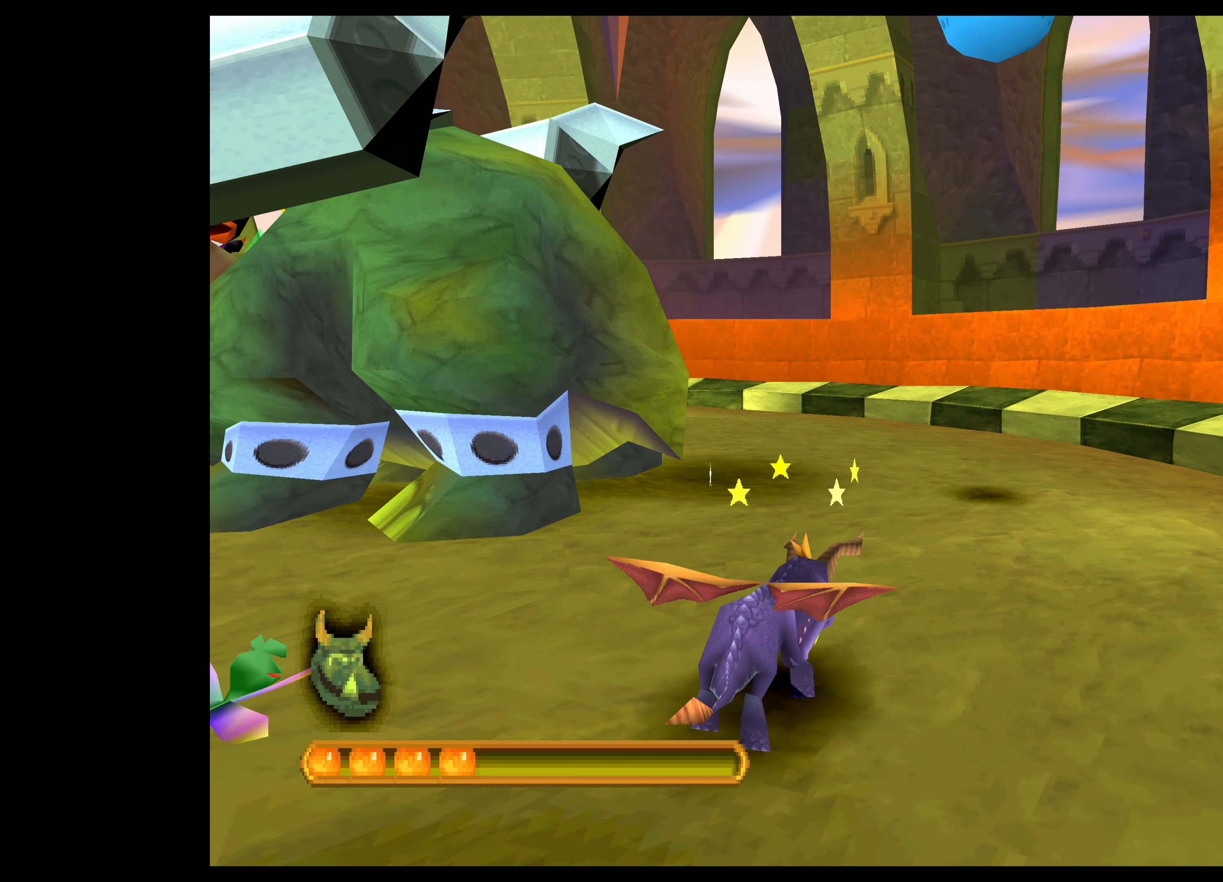
{"buttons": ["CROSS"], "left_stick": "up", "events": []}
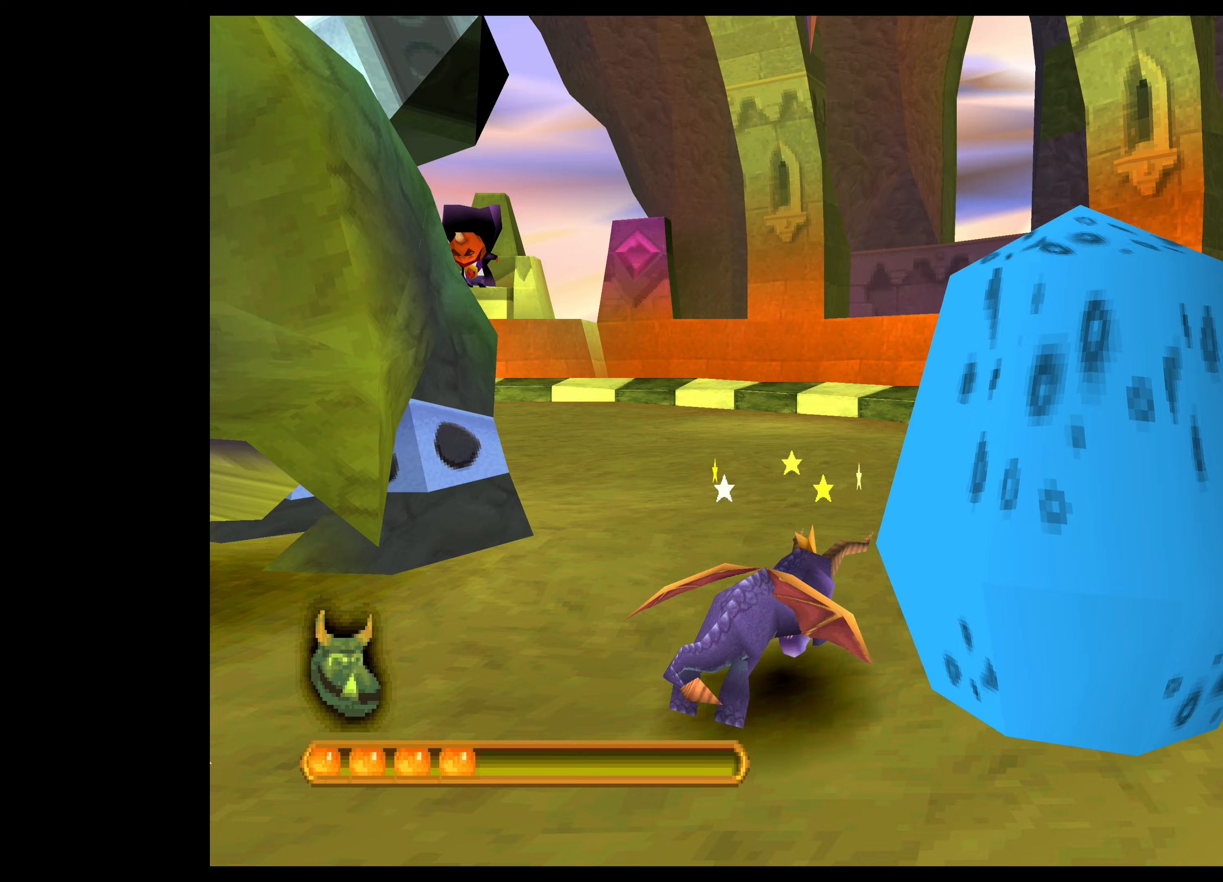
{"buttons": ["CROSS"], "left_stick": "up", "events": []}
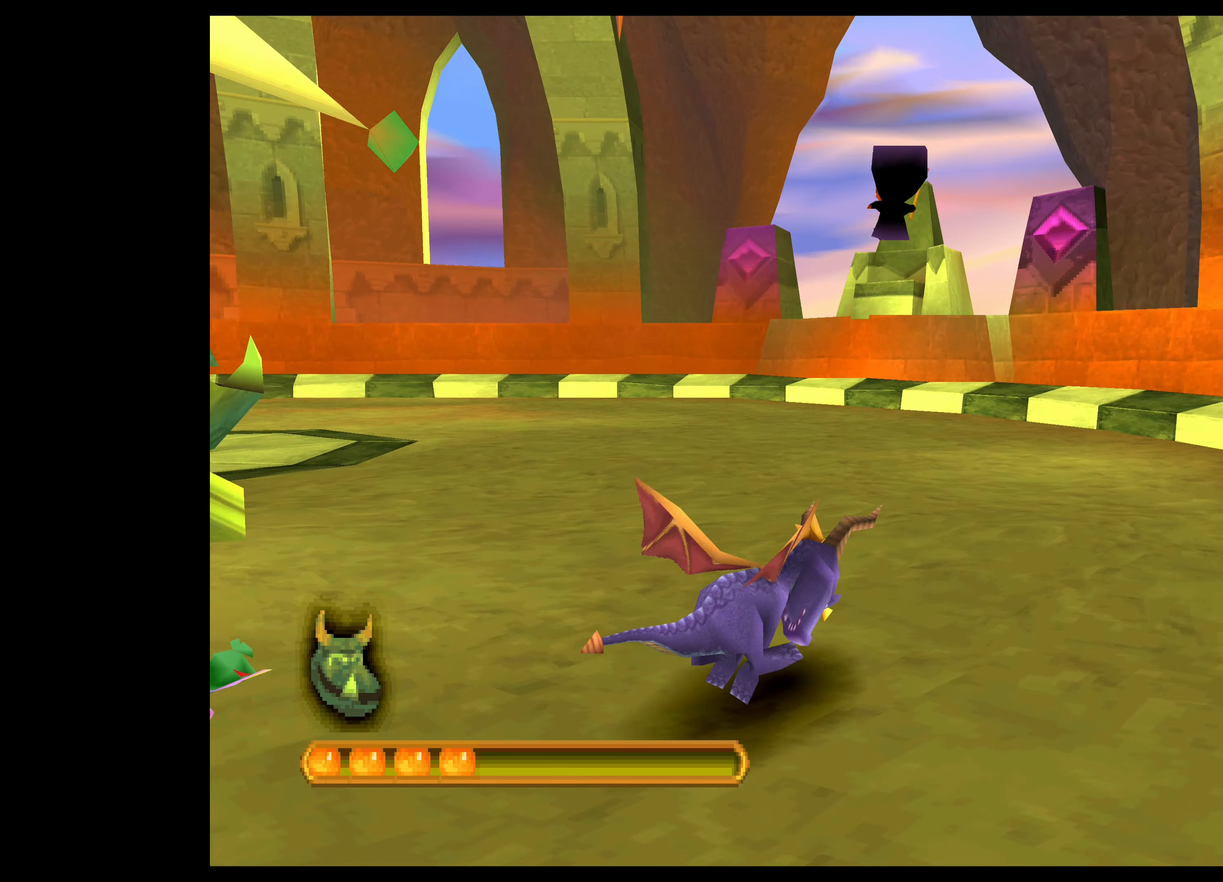
{"buttons": ["CROSS"], "left_stick": "up-right", "events": [[367, "left_stick", "up-right"]]}
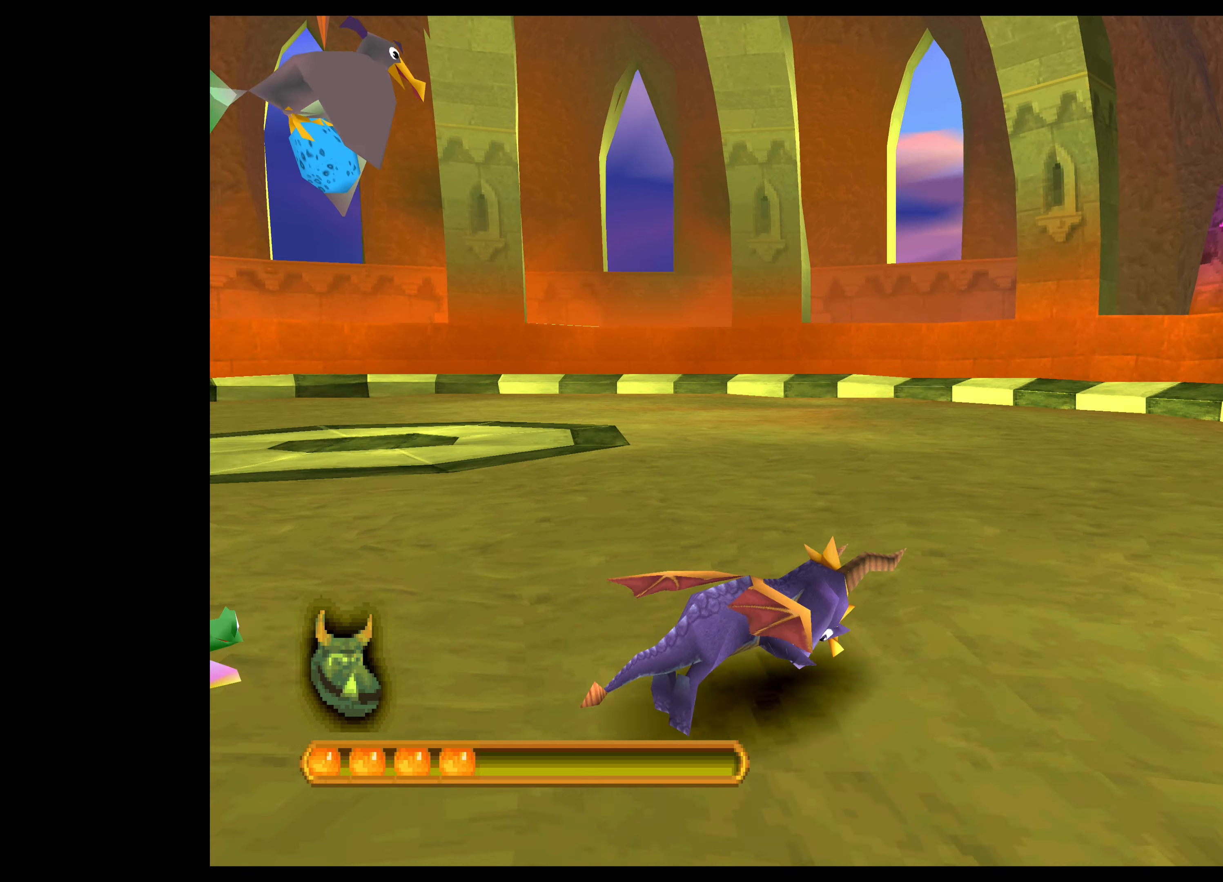
{"buttons": ["CROSS"], "left_stick": "right", "events": [[300, "left_stick", "right"]]}
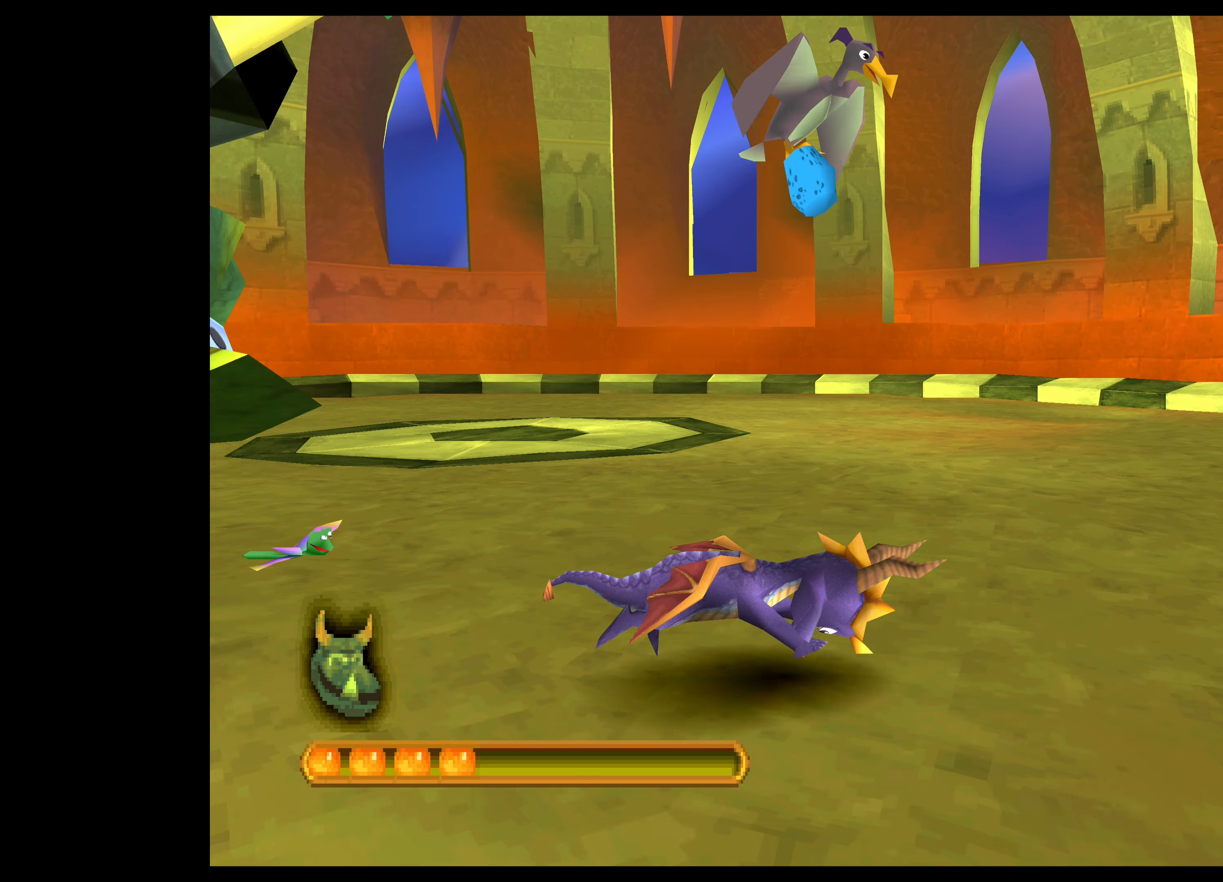
{"buttons": ["CROSS"], "left_stick": "up-right", "events": [[33, "left_stick", "up-right"]]}
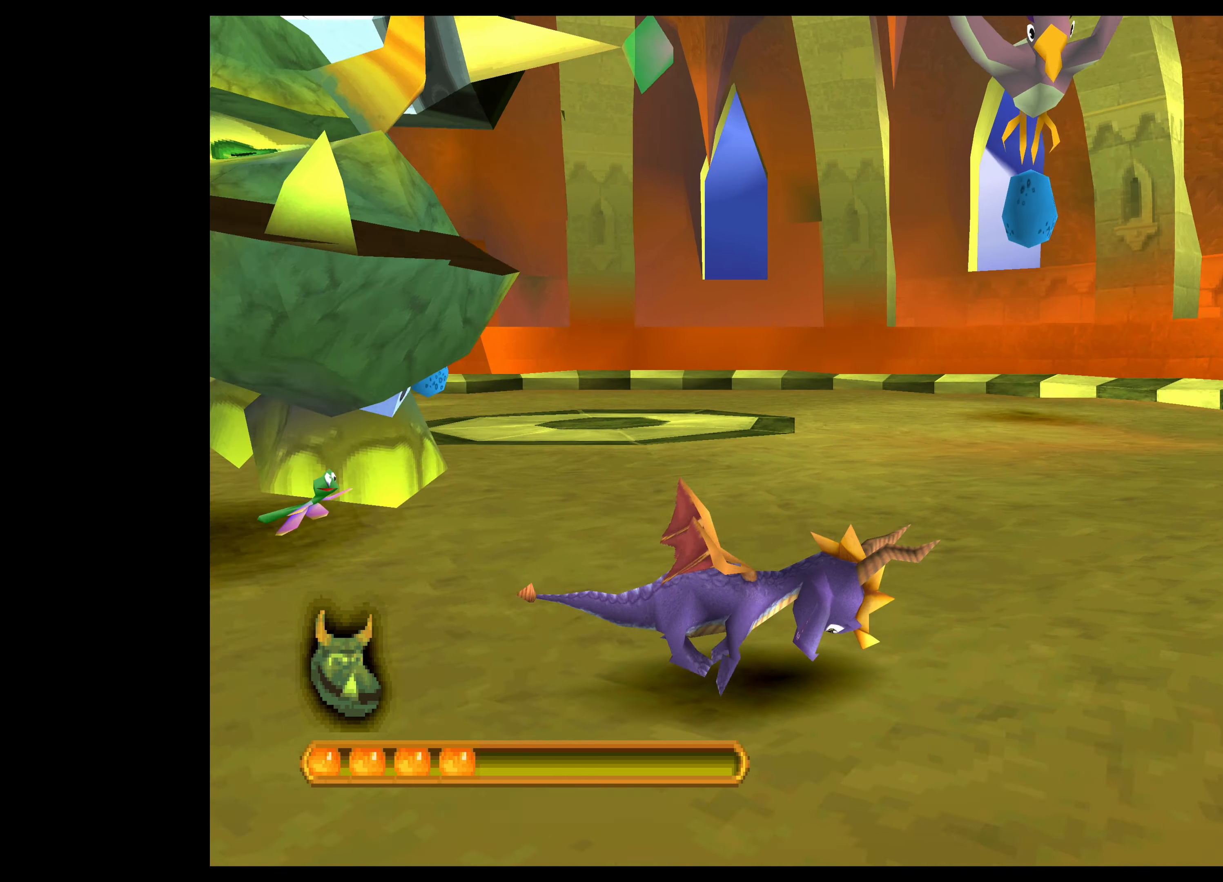
{"buttons": ["CROSS"], "left_stick": "up-right", "events": []}
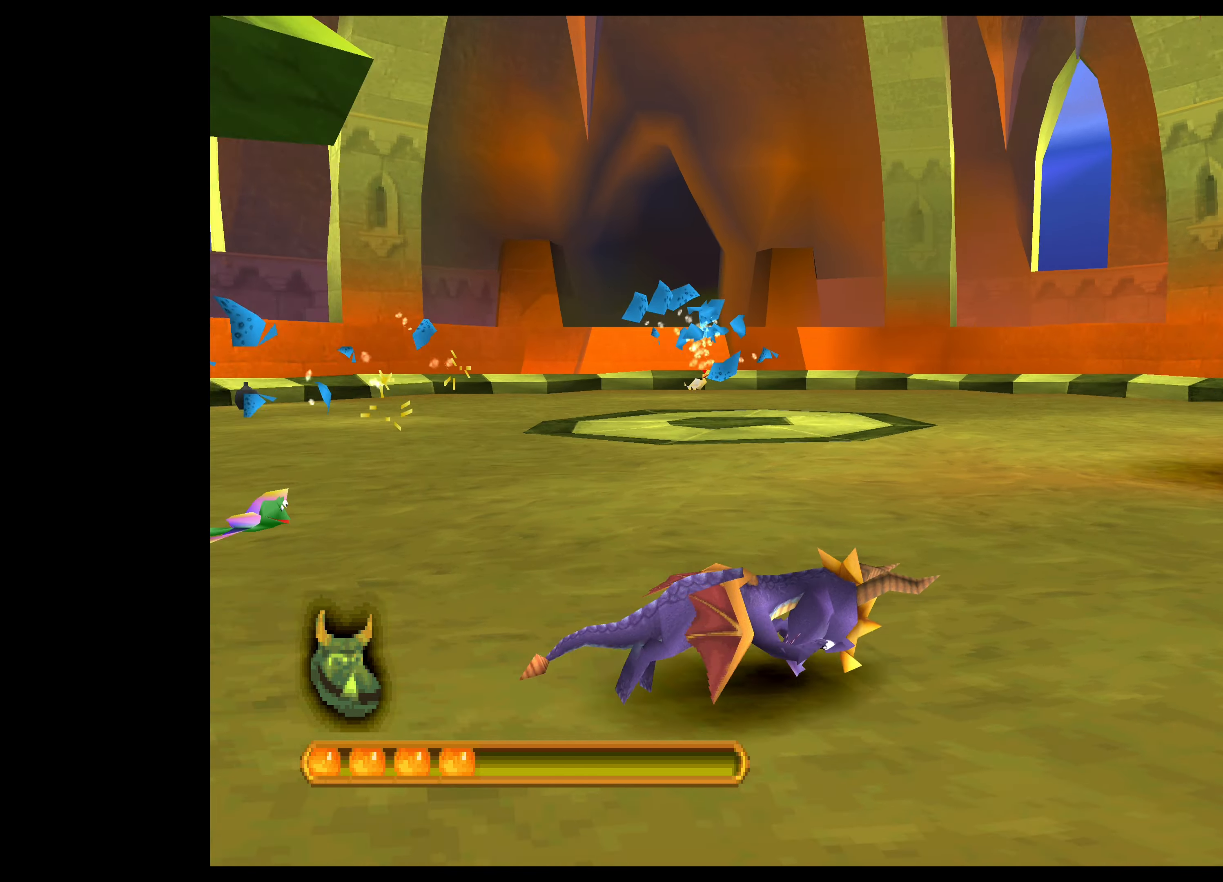
{"buttons": ["CROSS"], "left_stick": "right", "events": [[233, "left_stick", "right"]]}
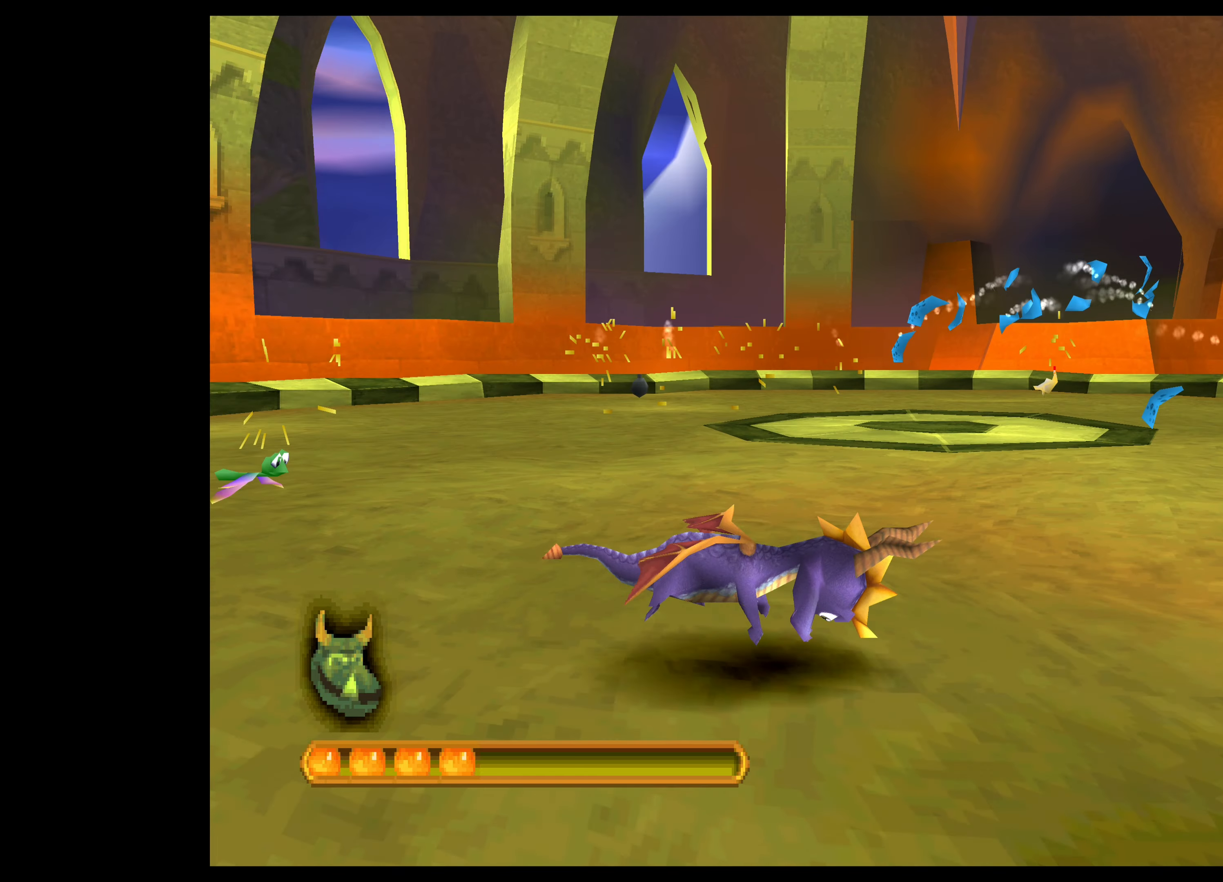
{"buttons": ["CROSS"], "left_stick": "up-right", "events": [[83, "left_stick", "up-right"]]}
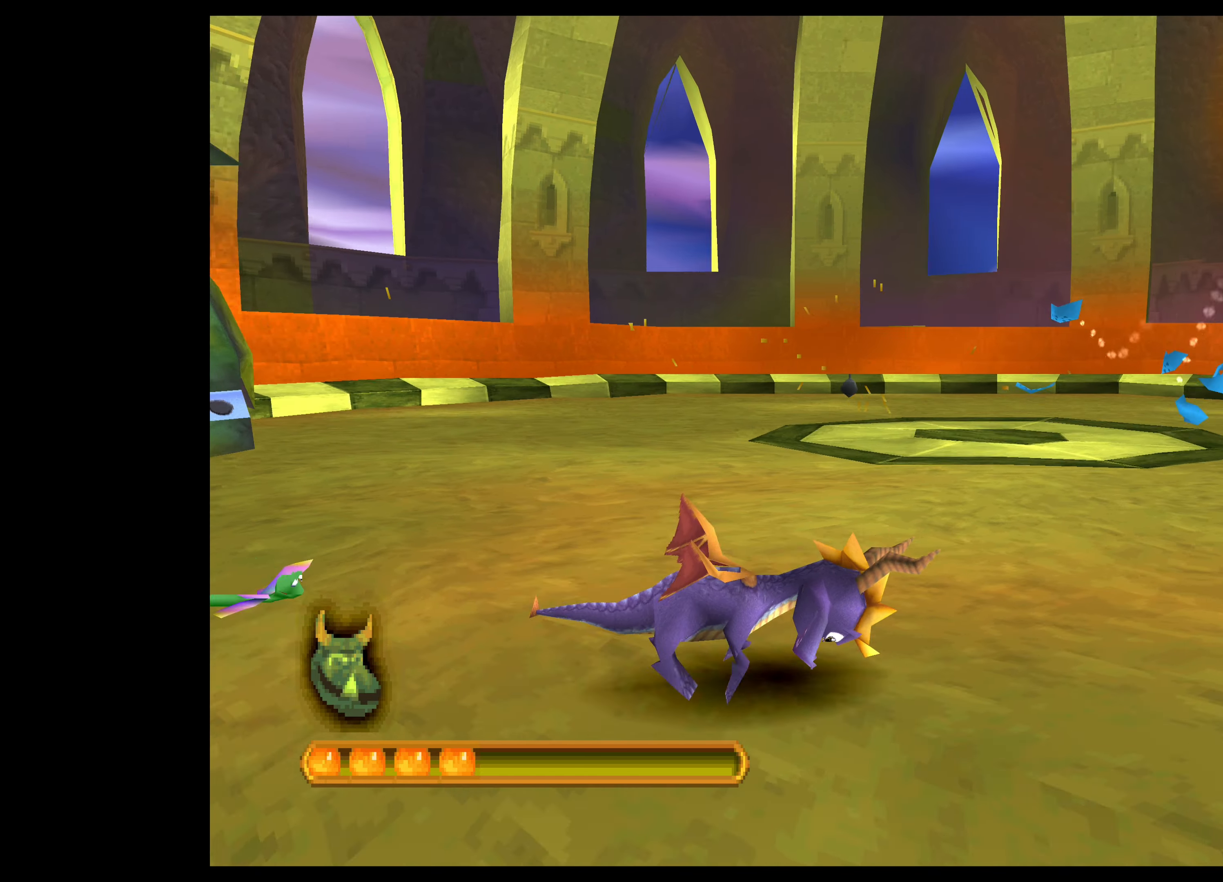
{"buttons": ["CROSS"], "left_stick": "up-right", "events": []}
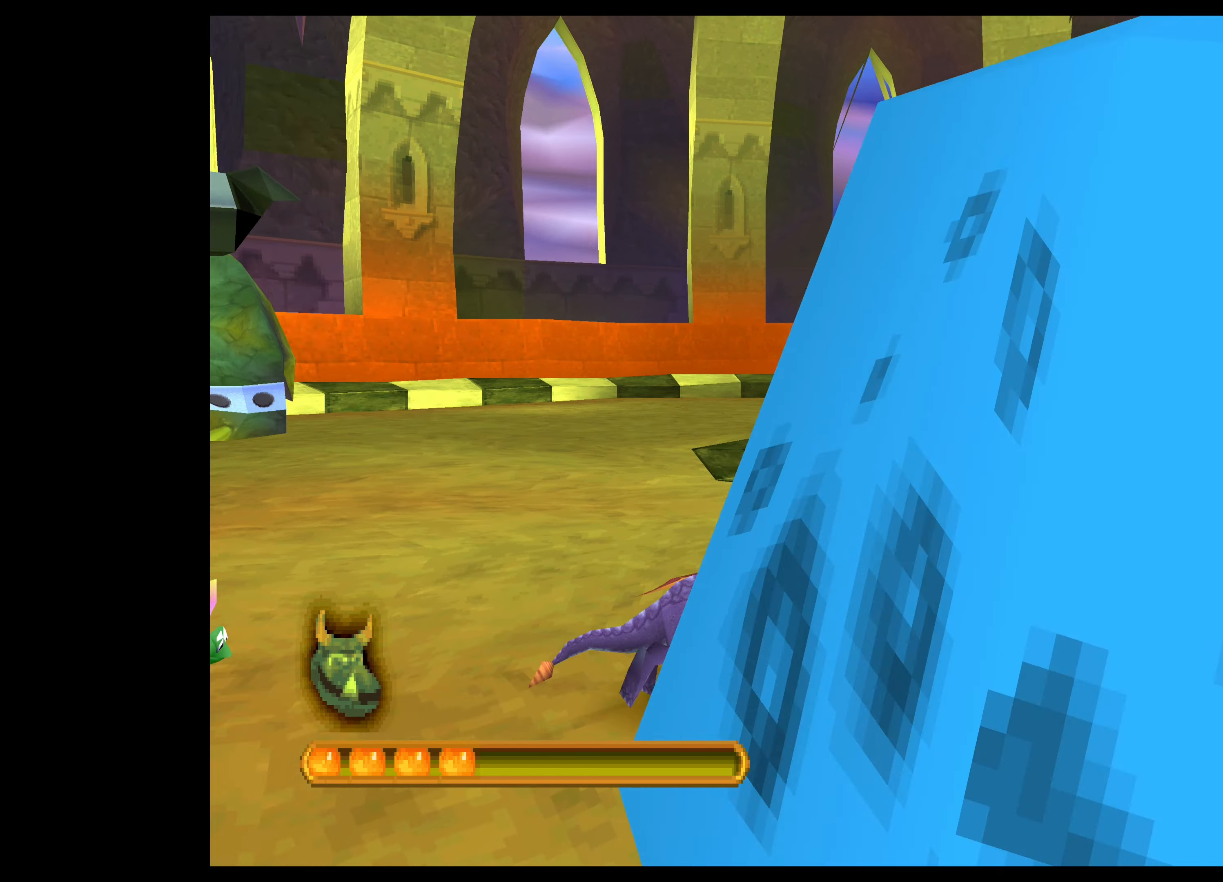
{"buttons": ["CROSS"], "left_stick": "right", "events": [[434, "left_stick", "right"]]}
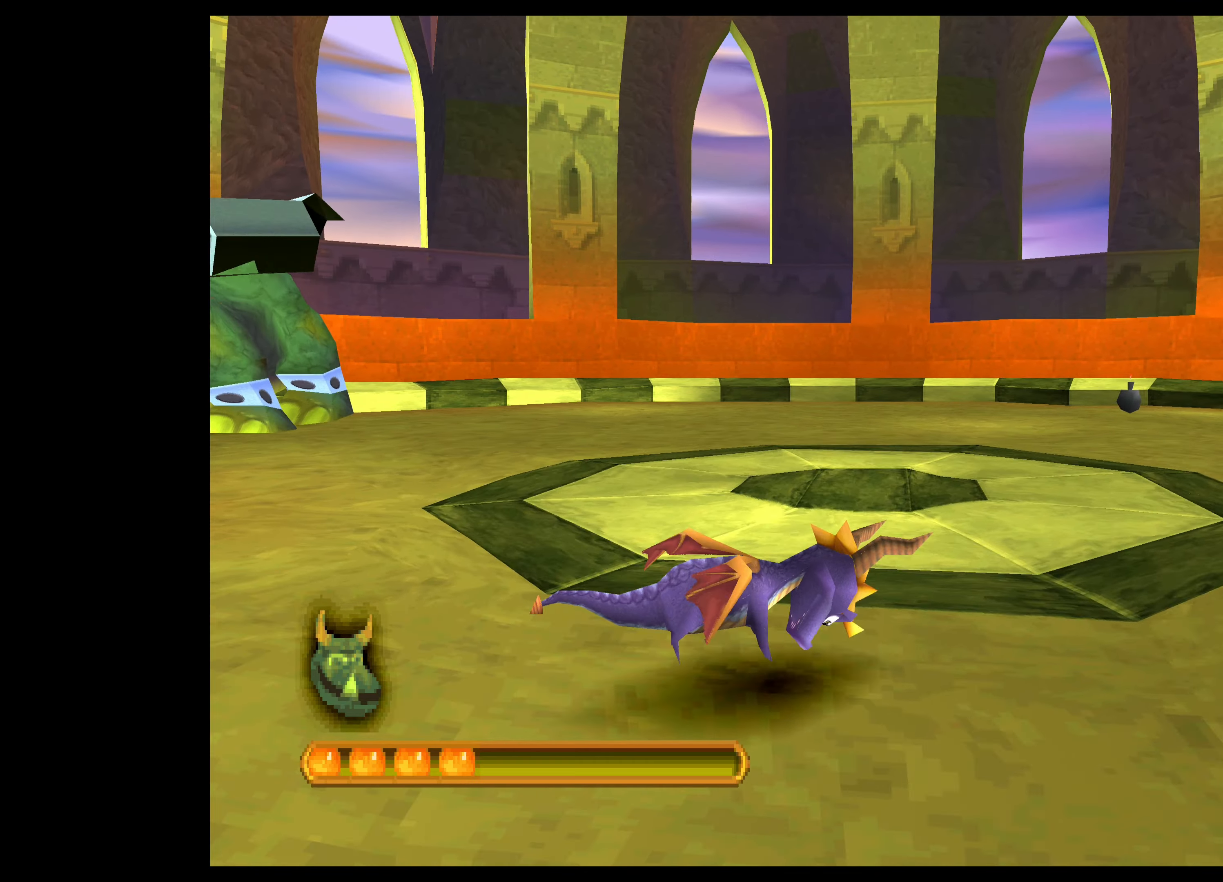
{"buttons": [], "left_stick": "right", "events": [[467, "CROSS", "up"]]}
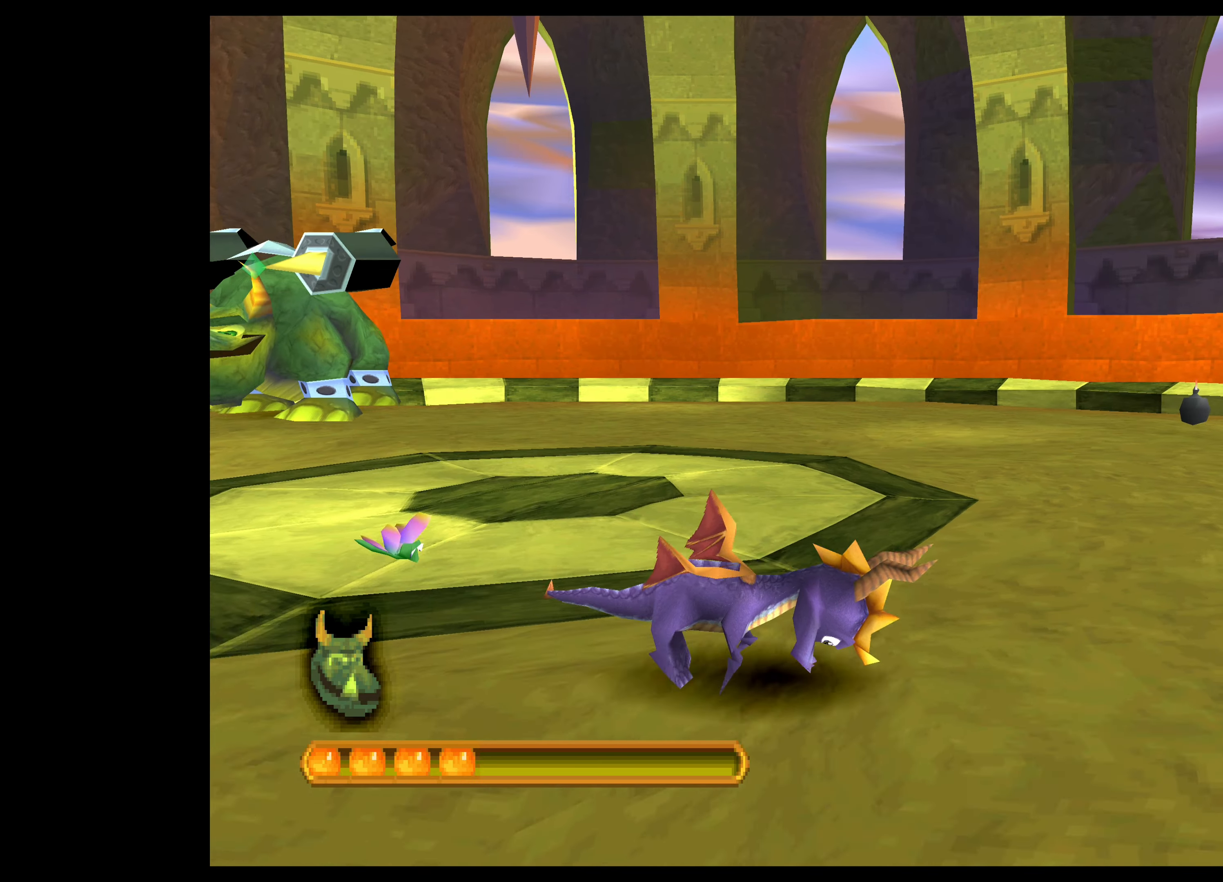
{"buttons": [], "left_stick": "right", "events": [[167, "SQUARE", "down"], [267, "SQUARE", "up"], [384, "SQUARE", "down"], [450, "SQUARE", "up"]]}
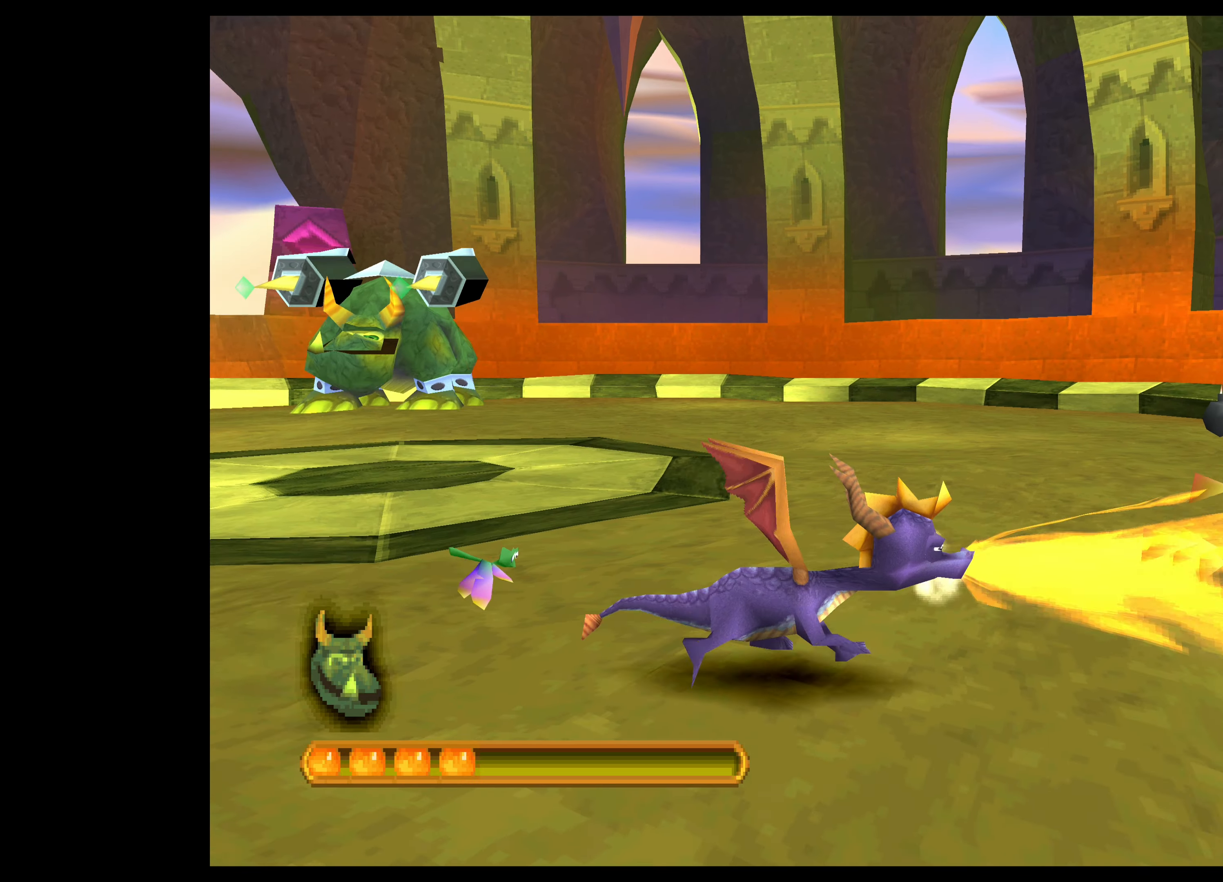
{"buttons": ["SQUARE"], "left_stick": "right", "events": [[17, "SQUARE", "down"], [84, "SQUARE", "up"], [184, "SQUARE", "down"], [250, "SQUARE", "up"], [334, "SQUARE", "down"], [400, "SQUARE", "up"], [484, "SQUARE", "down"]]}
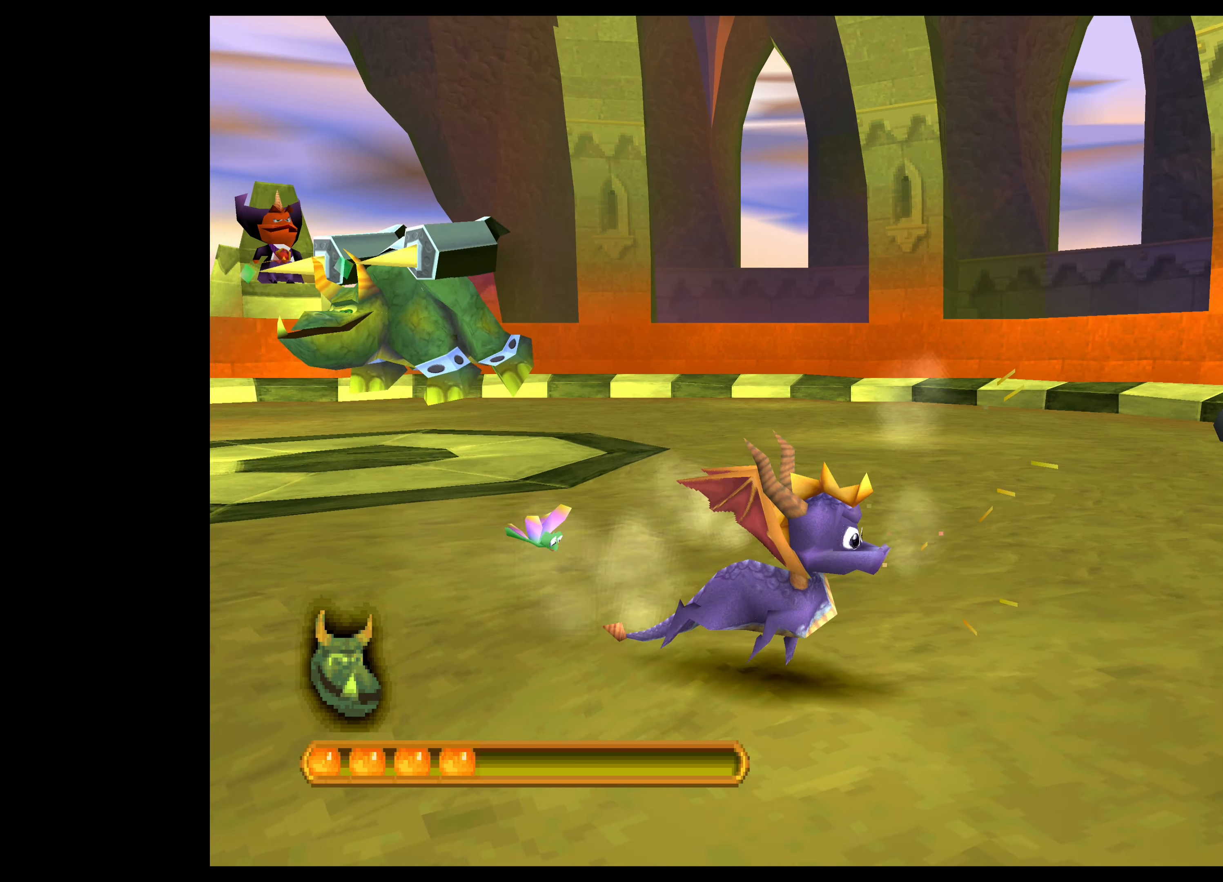
{"buttons": [], "left_stick": "down-left", "events": [[17, "left_stick", "center"], [67, "SQUARE", "up"], [184, "SQUARE", "down"], [317, "SQUARE", "up"], [350, "left_stick", "down"], [500, "left_stick", "down-left"]]}
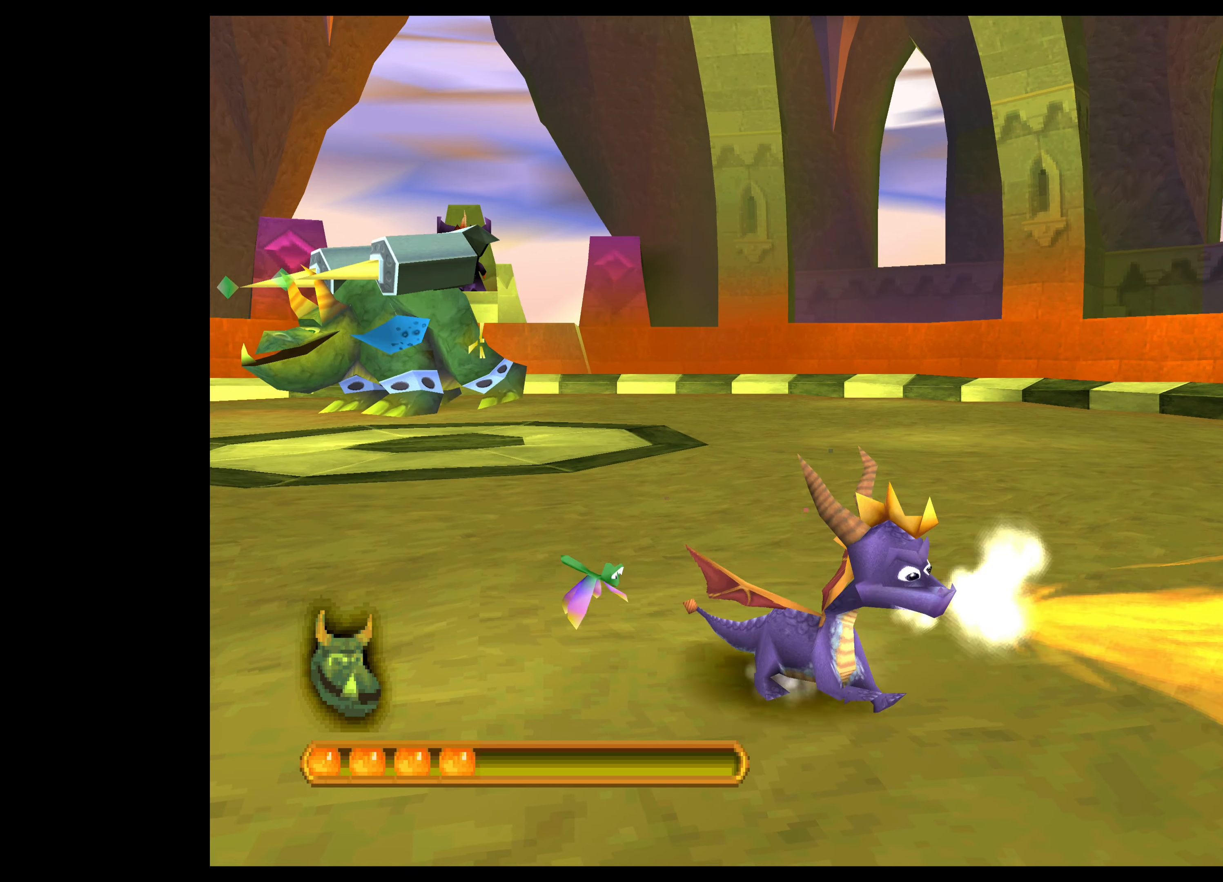
{"buttons": ["SQUARE"], "left_stick": "center", "events": [[84, "SQUARE", "down"], [184, "SQUARE", "up"], [267, "SQUARE", "down"], [350, "SQUARE", "up"], [434, "SQUARE", "down"], [484, "left_stick", "center"]]}
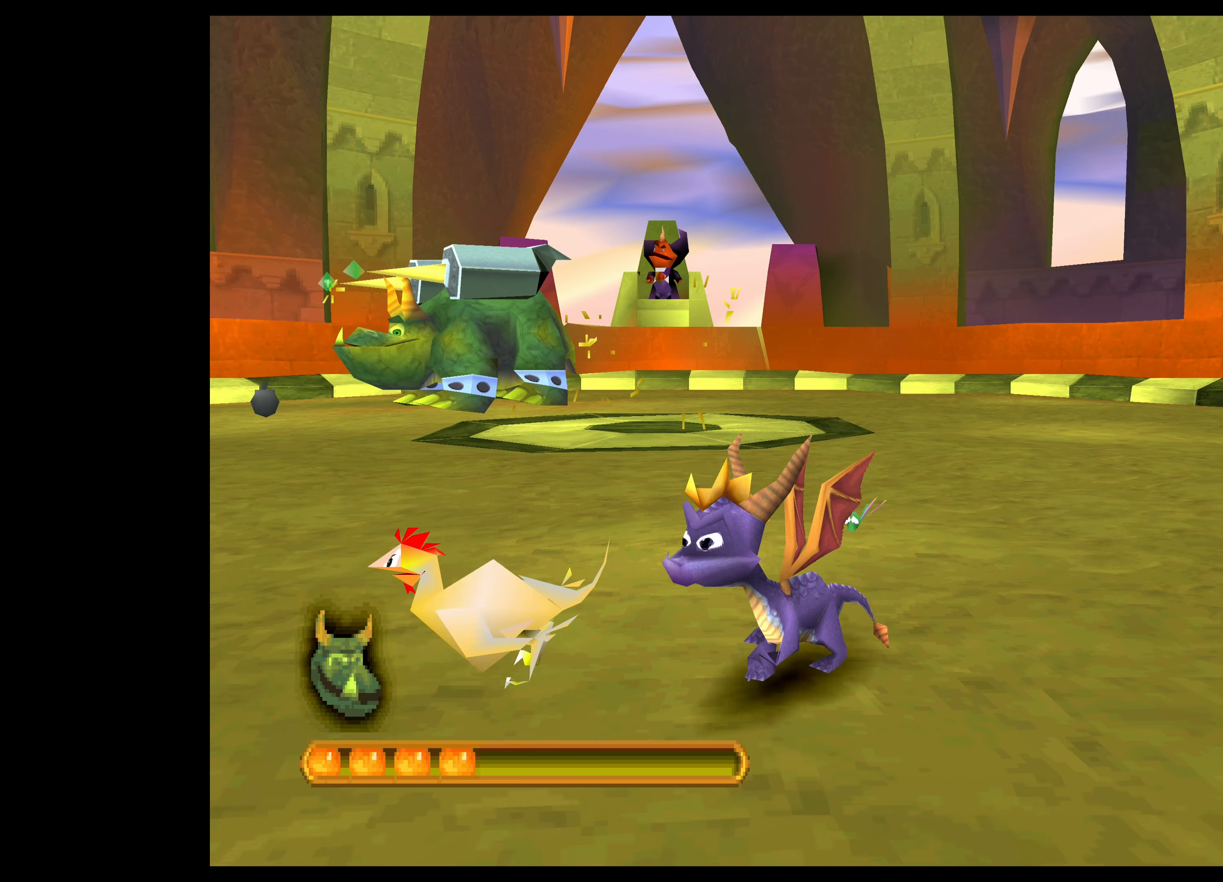
{"buttons": [], "left_stick": "up-right", "events": [[34, "SQUARE", "up"], [184, "left_stick", "up"], [234, "SQUARE", "down"], [334, "left_stick", "up-right"], [350, "SQUARE", "up"]]}
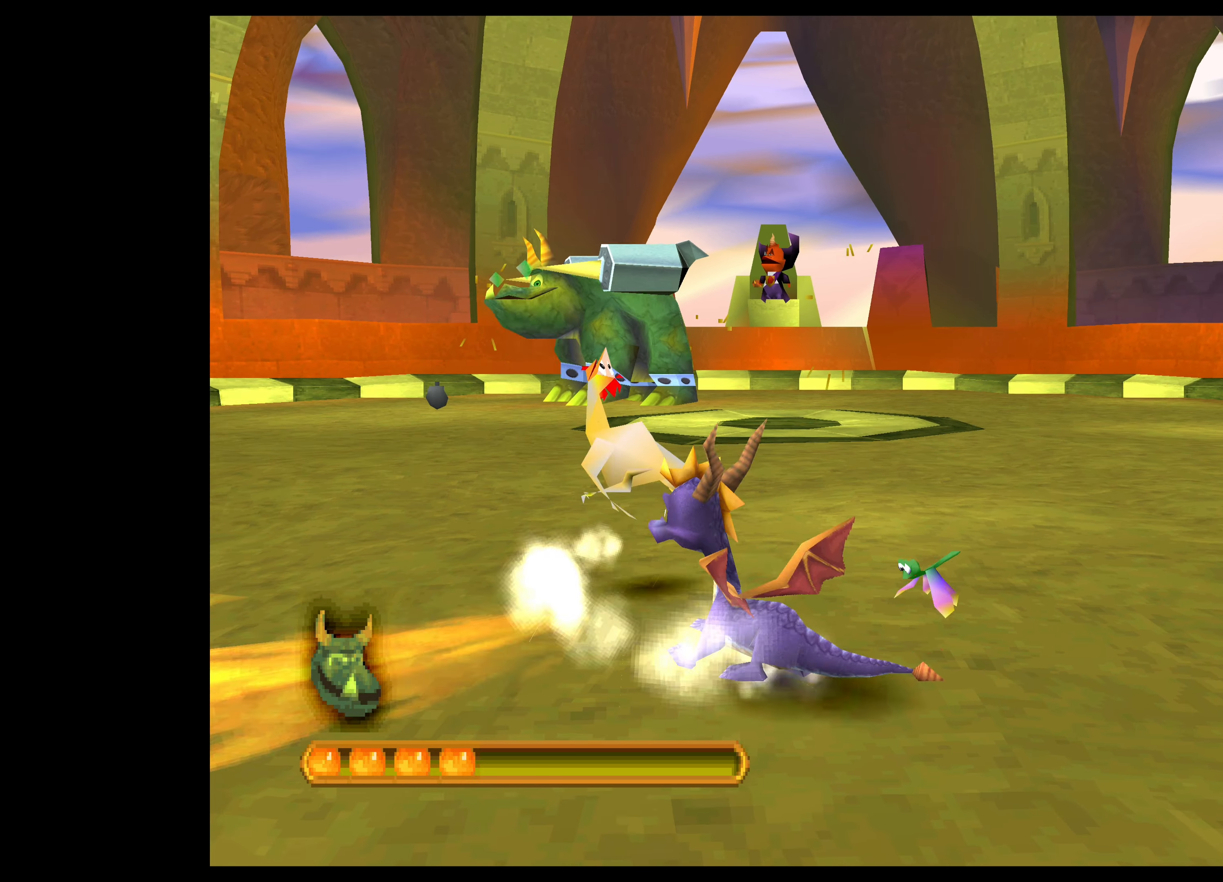
{"buttons": [], "left_stick": "center", "events": [[34, "SQUARE", "down"], [134, "SQUARE", "up"], [134, "left_stick", "center"], [234, "SQUARE", "down"], [334, "SQUARE", "up"], [350, "left_stick", "up-left"], [500, "left_stick", "center"]]}
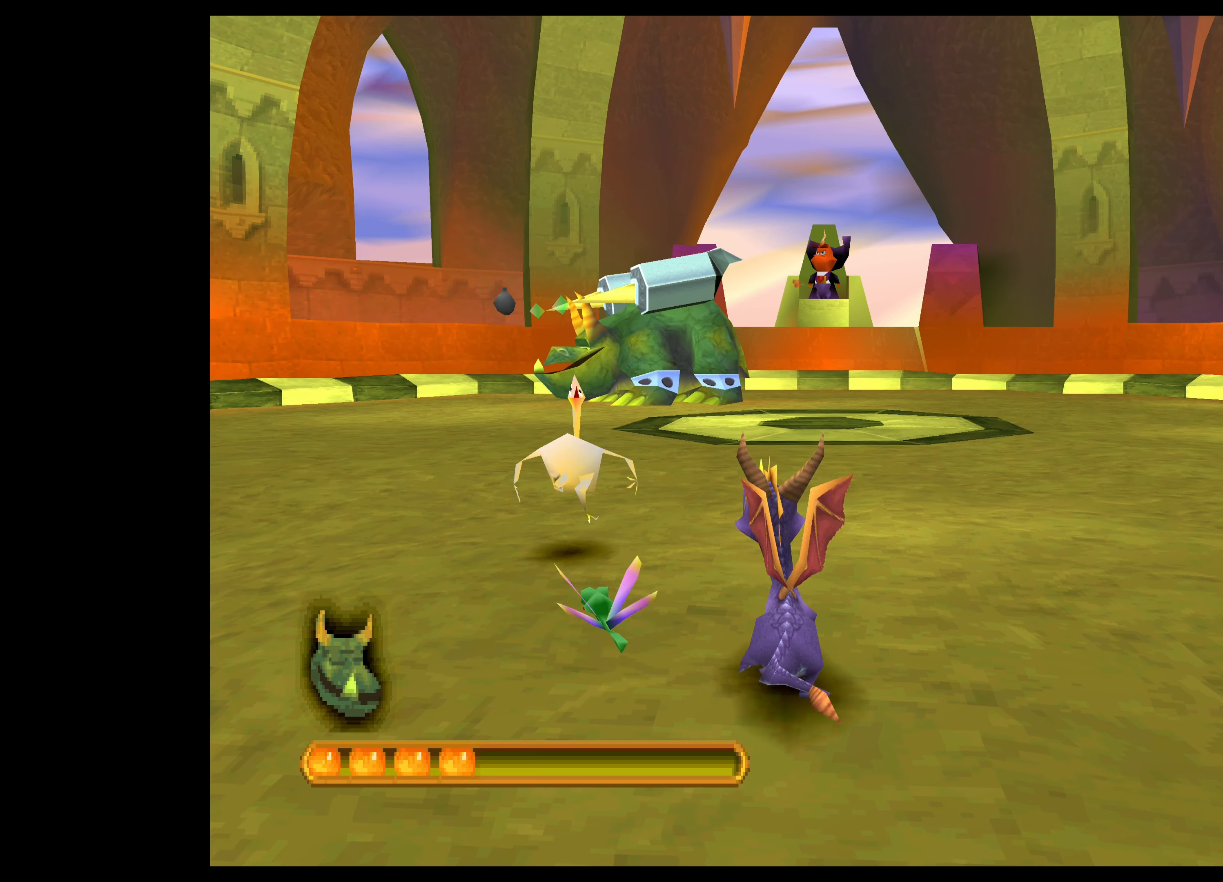
{"buttons": ["SQUARE"], "left_stick": "up", "events": [[350, "left_stick", "up"], [400, "SQUARE", "down"]]}
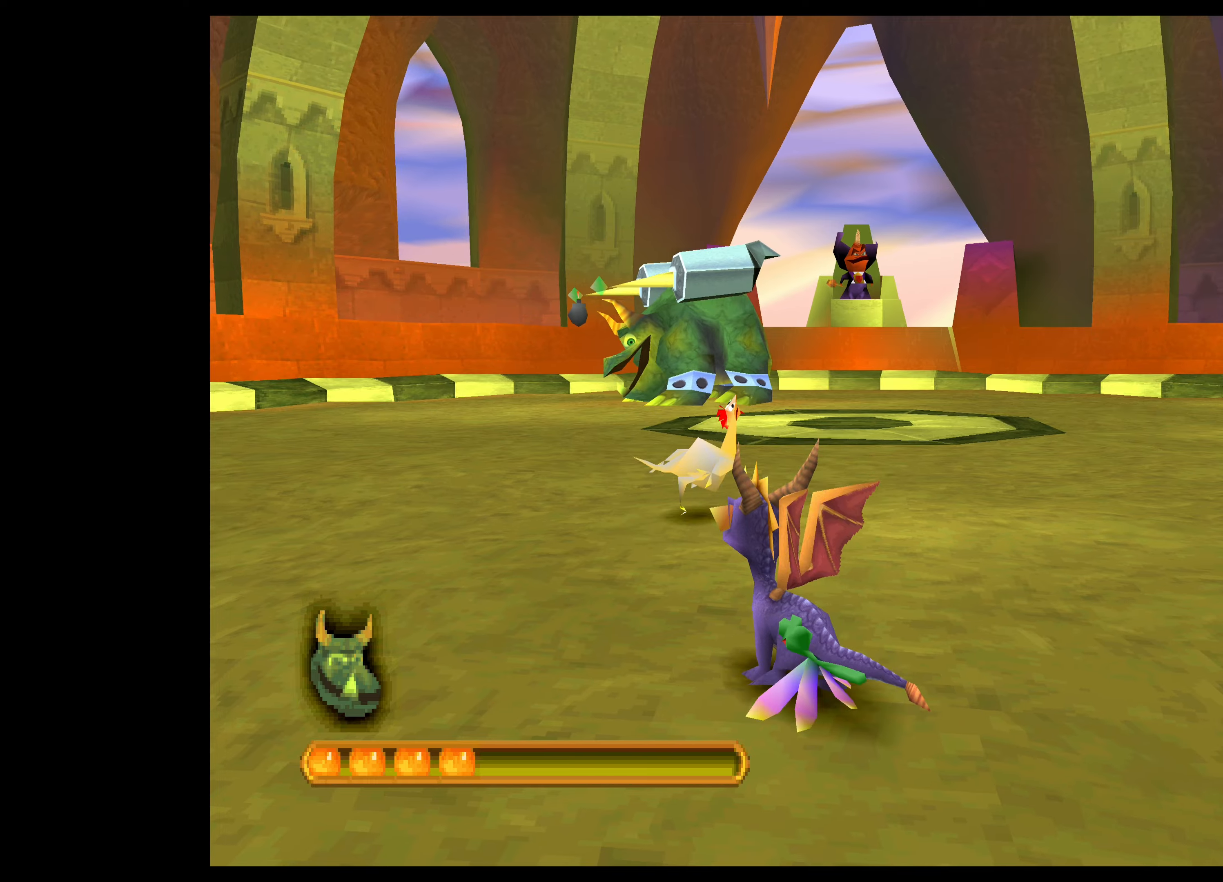
{"buttons": ["SQUARE"], "left_stick": "up", "events": [[50, "SQUARE", "up"], [50, "left_stick", "up-right"], [150, "SQUARE", "down"], [216, "SQUARE", "up"], [300, "SQUARE", "down"], [400, "SQUARE", "up"], [450, "left_stick", "up"], [466, "SQUARE", "down"]]}